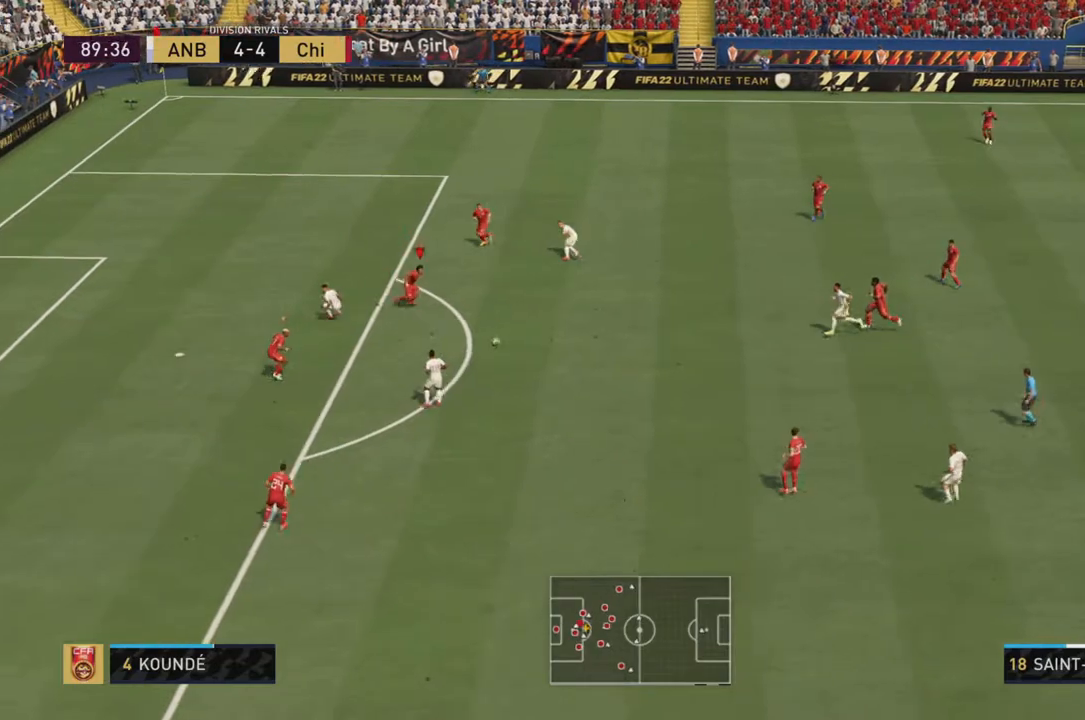
Gameplay with a controller (PlayStation layout); each line is a JSON object with the inputs held at the frame after it. "events" lists button and stick changes between this image and that frame as [ms after this image, input, new state], when the widget could be followed in between. Not read: L3 R3.
{"buttons": ["R2"], "left_stick": "down-right", "right_stick": "center", "events": [[84, "L1", "down"], [117, "left_stick", "right"], [217, "L1", "up"], [284, "left_stick", "down-right"]]}
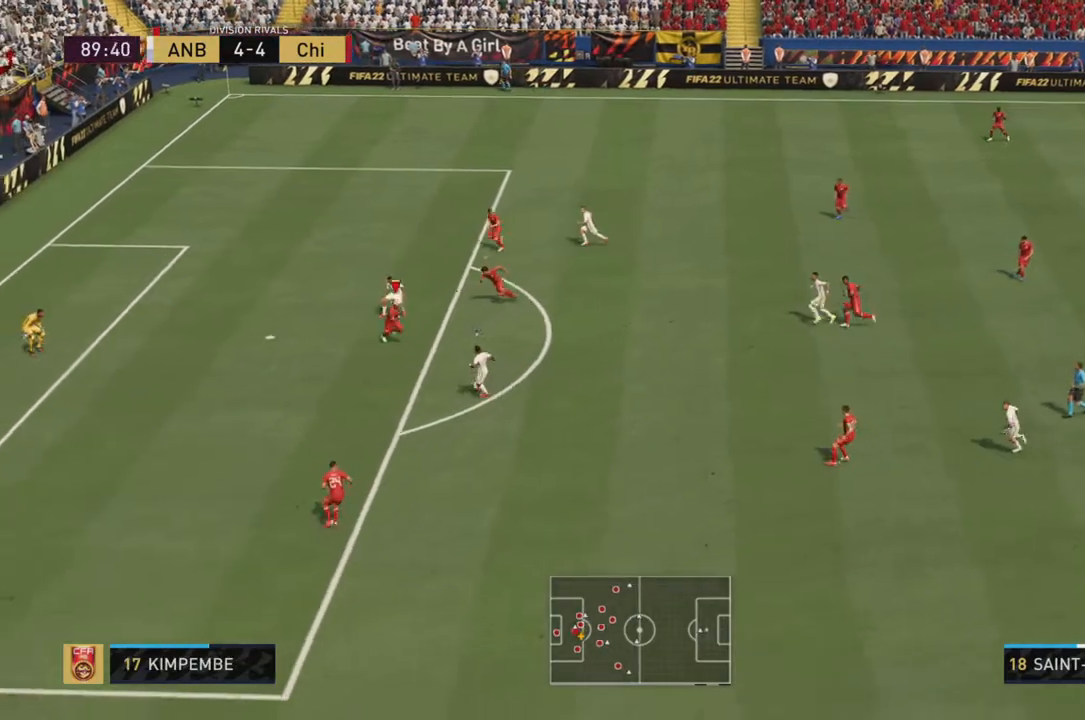
{"buttons": ["R2"], "left_stick": "down-left", "right_stick": "center", "events": [[83, "left_stick", "down"], [317, "left_stick", "down-left"]]}
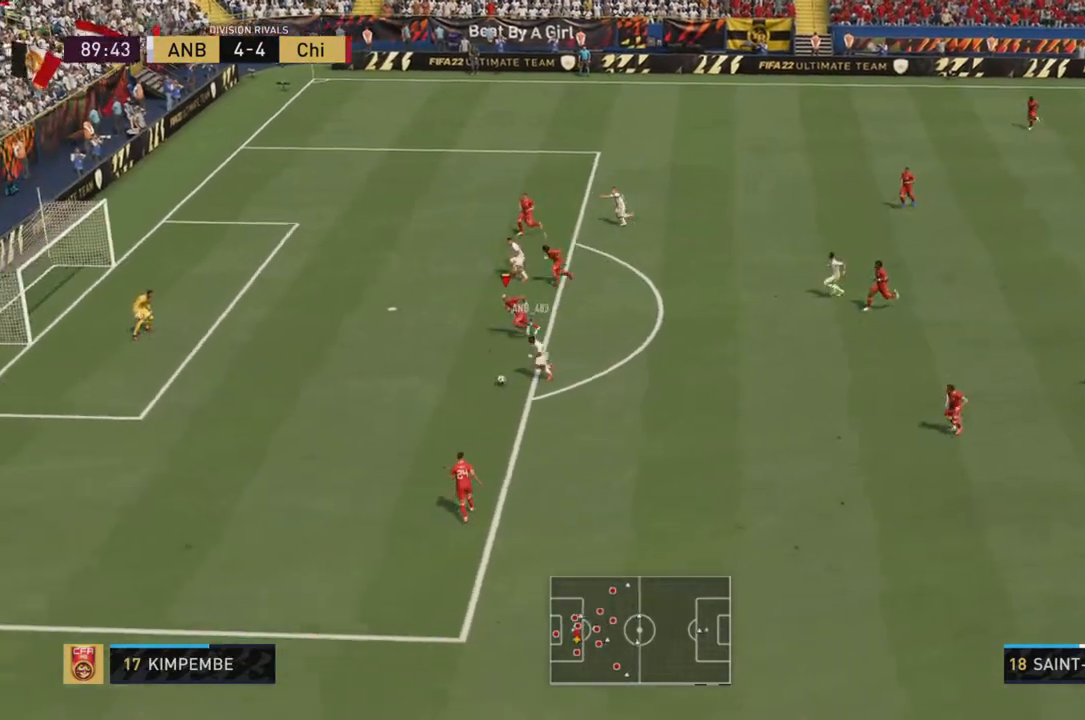
{"buttons": ["R2"], "left_stick": "left", "right_stick": "center", "events": [[184, "left_stick", "left"]]}
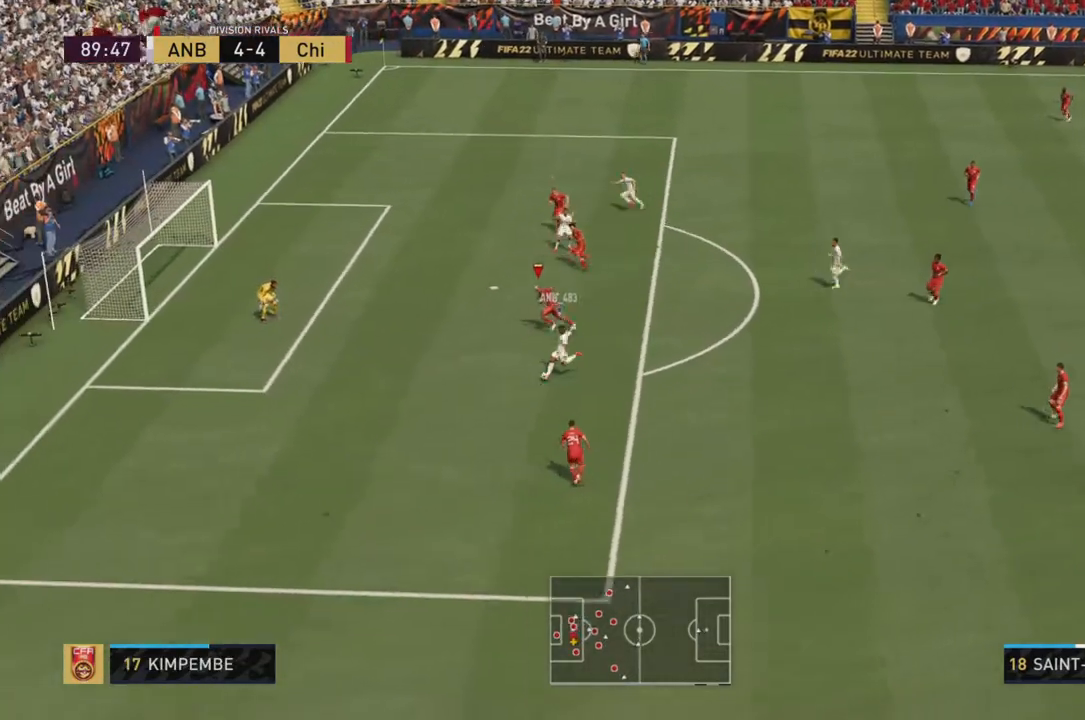
{"buttons": ["CROSS", "R2"], "left_stick": "down-right", "right_stick": "center", "events": [[183, "right_stick", "up-right"], [367, "left_stick", "down-right"], [433, "CROSS", "down"], [467, "right_stick", "center"]]}
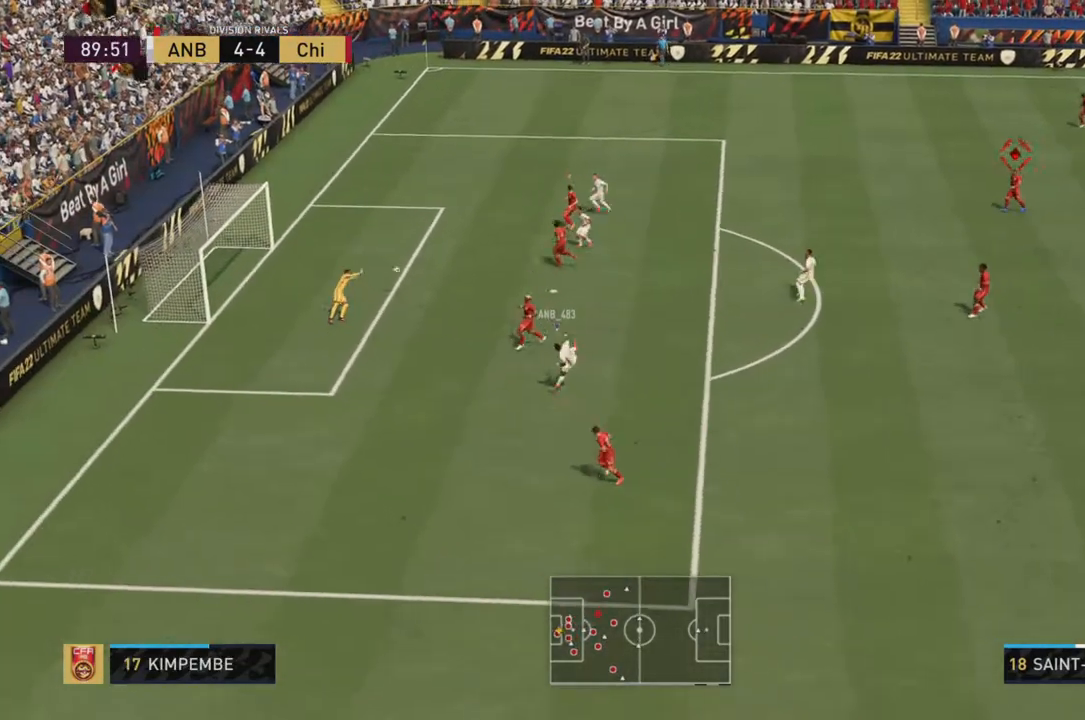
{"buttons": ["CROSS", "R2"], "left_stick": "up-right", "right_stick": "center", "events": [[67, "left_stick", "up-right"]]}
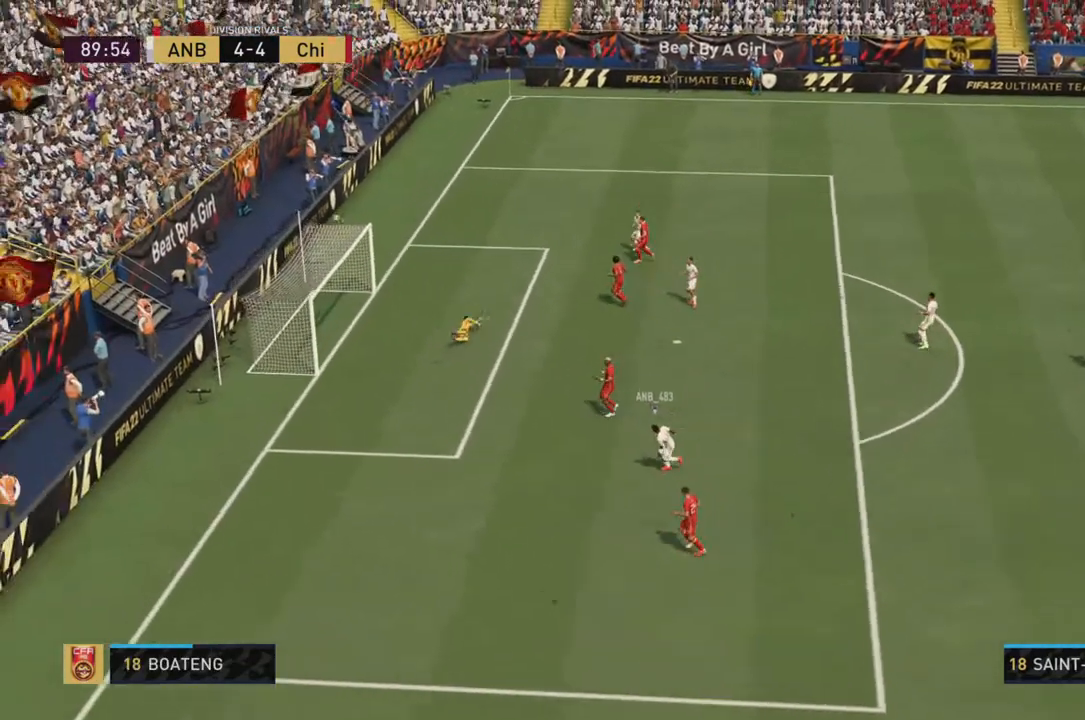
{"buttons": ["L1", "R1"], "left_stick": "center", "right_stick": "center", "events": [[300, "CROSS", "up"], [350, "R2", "up"], [350, "left_stick", "center"], [417, "L1", "down"], [450, "R1", "down"]]}
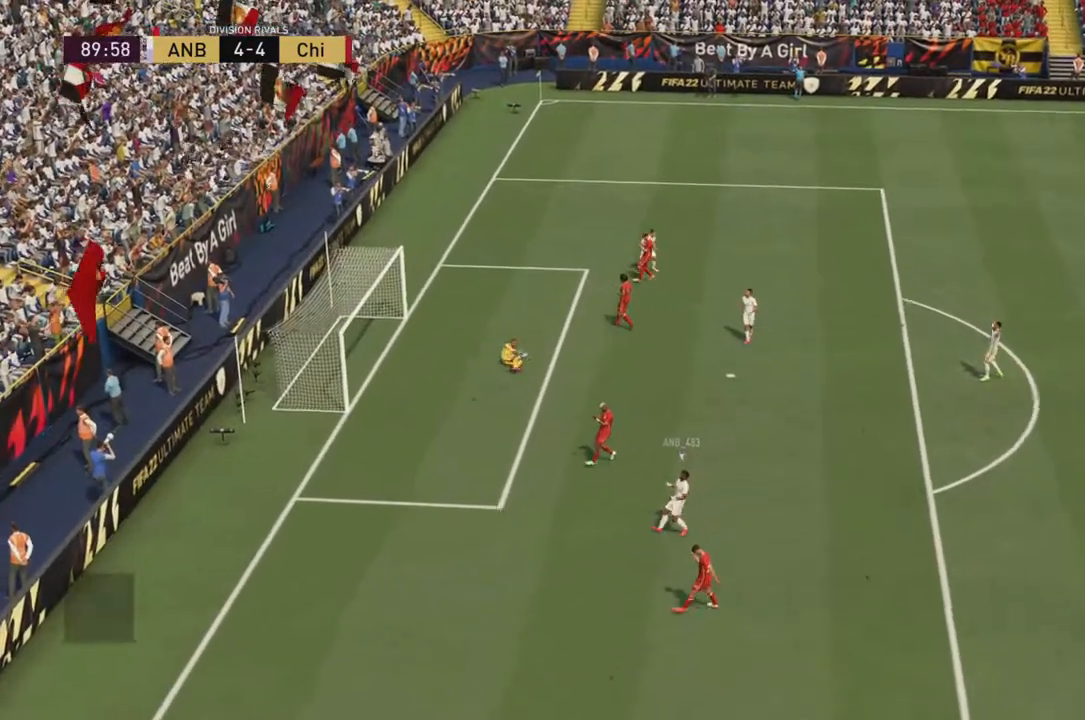
{"buttons": ["L1"], "left_stick": "center", "right_stick": "center", "events": [[84, "L1", "up"], [84, "R1", "up"], [117, "R1", "down"], [150, "L1", "down"], [250, "R1", "up"], [284, "L1", "up"], [350, "R1", "down"], [384, "L1", "down"], [451, "R1", "up"]]}
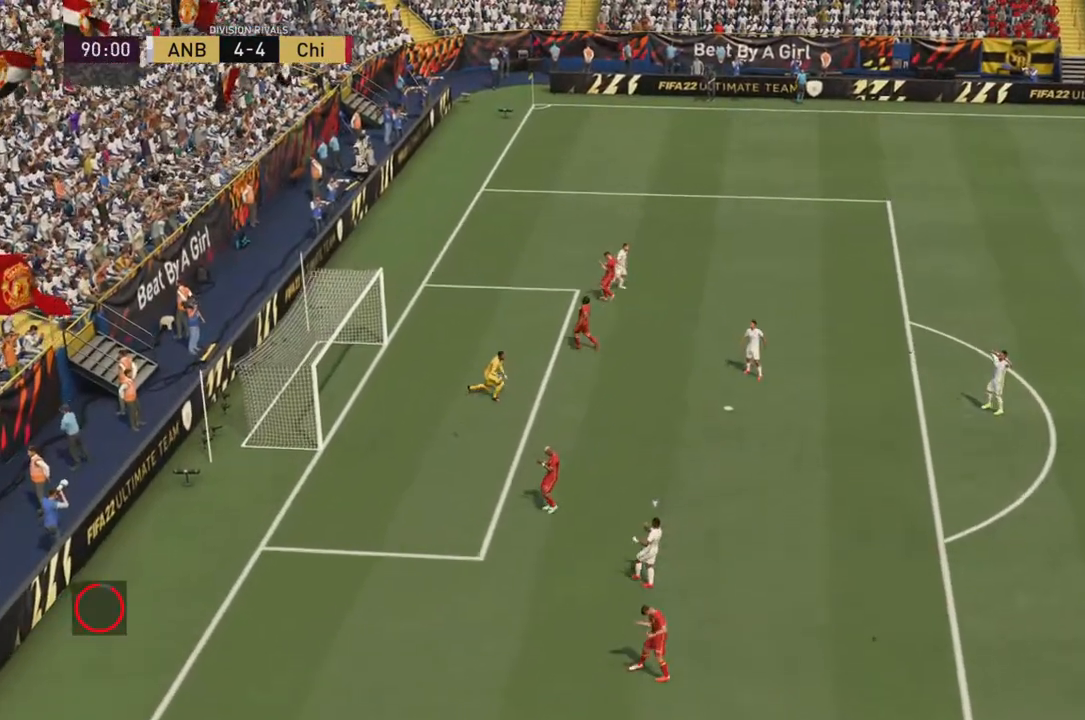
{"buttons": [], "left_stick": "center", "right_stick": "center", "events": [[16, "L1", "up"], [16, "R1", "down"], [283, "R1", "up"], [383, "R1", "down"], [483, "R1", "up"]]}
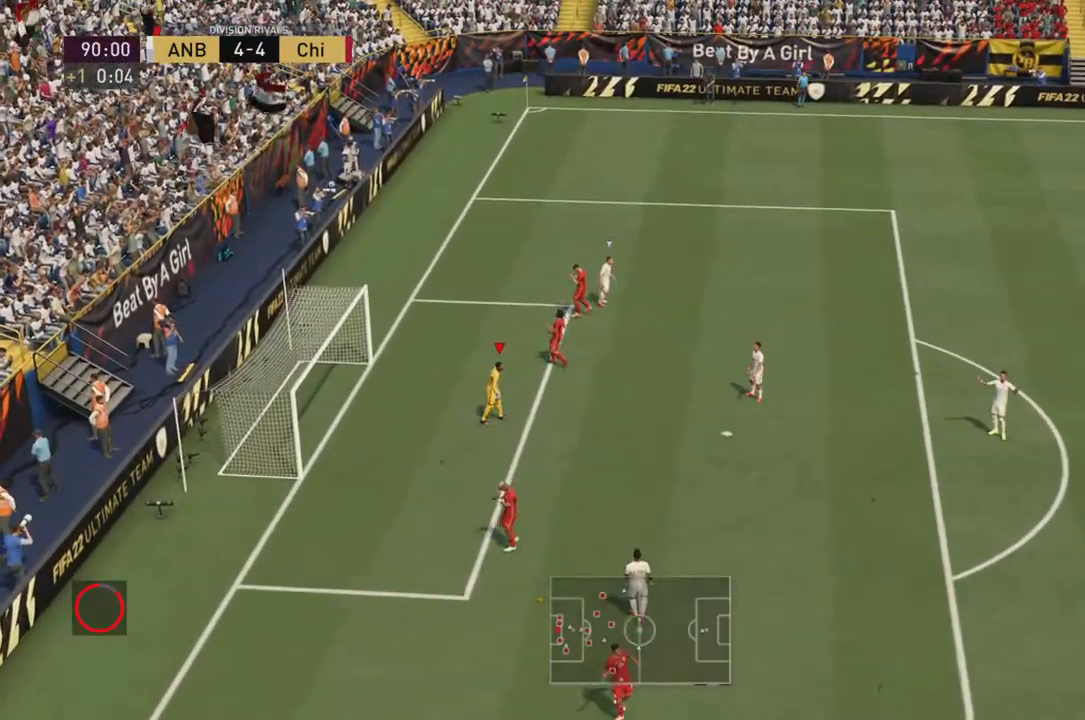
{"buttons": [], "left_stick": "center", "right_stick": "center", "events": [[17, "R1", "down"], [150, "R1", "up"], [184, "R1", "down"], [300, "R1", "up"], [334, "R1", "down"], [501, "R1", "up"]]}
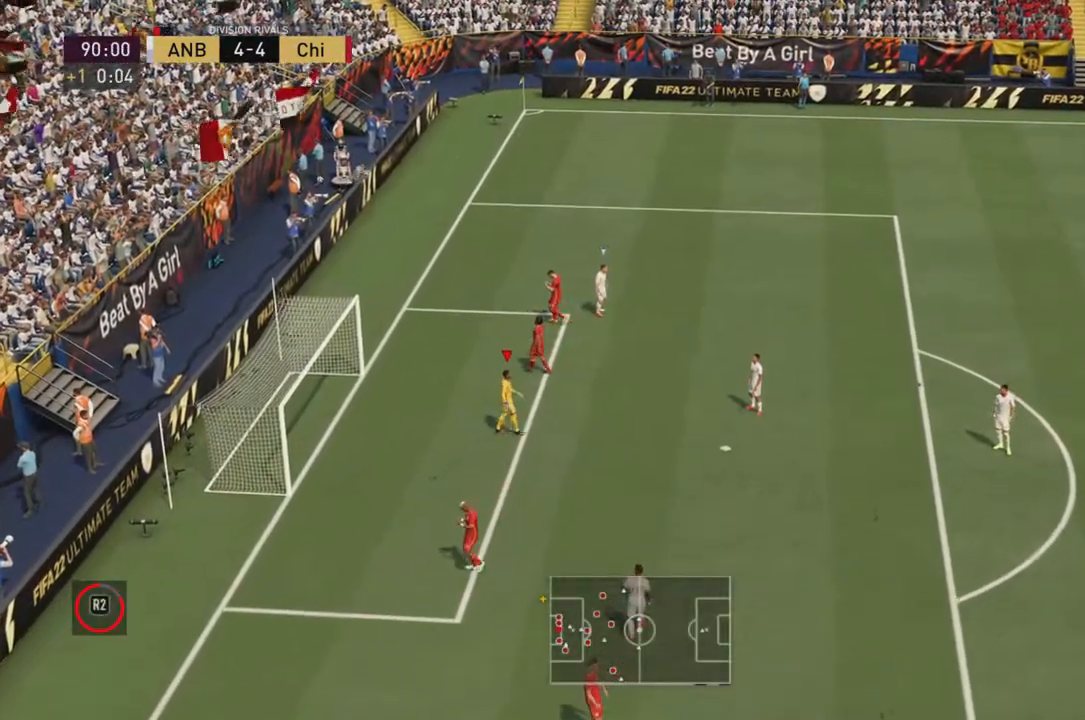
{"buttons": [], "left_stick": "center", "right_stick": "center", "events": [[33, "R1", "down"], [100, "CROSS", "down"], [116, "R1", "up"], [267, "CROSS", "up"]]}
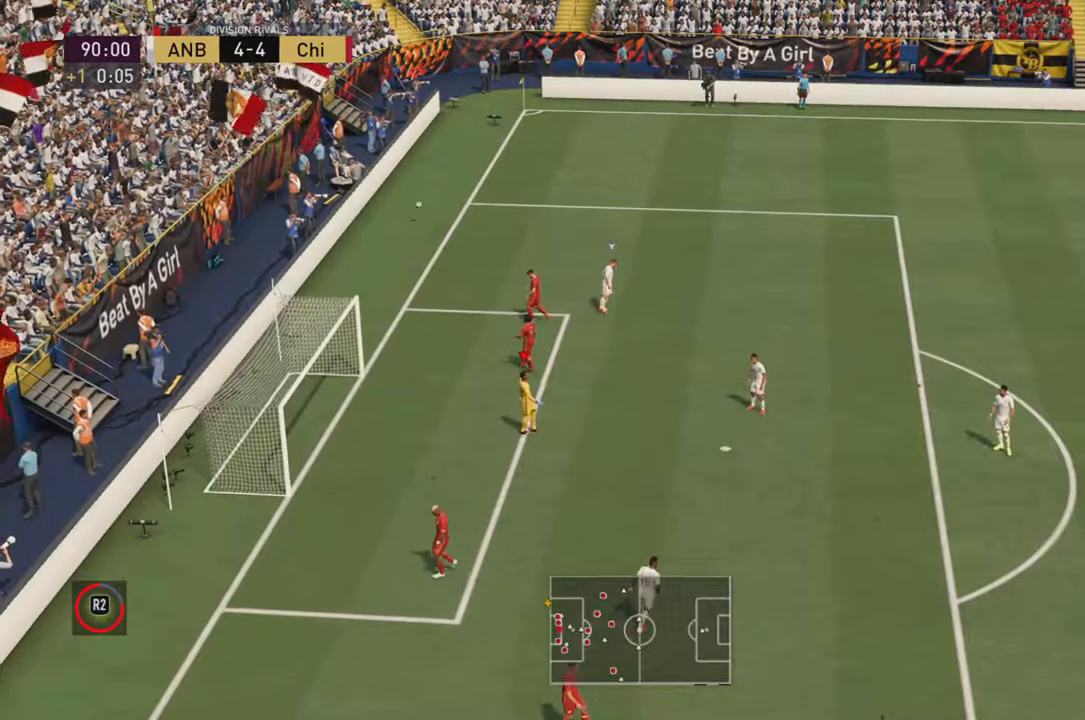
{"buttons": [], "left_stick": "center", "right_stick": "center", "events": [[267, "CROSS", "down"], [400, "CROSS", "up"]]}
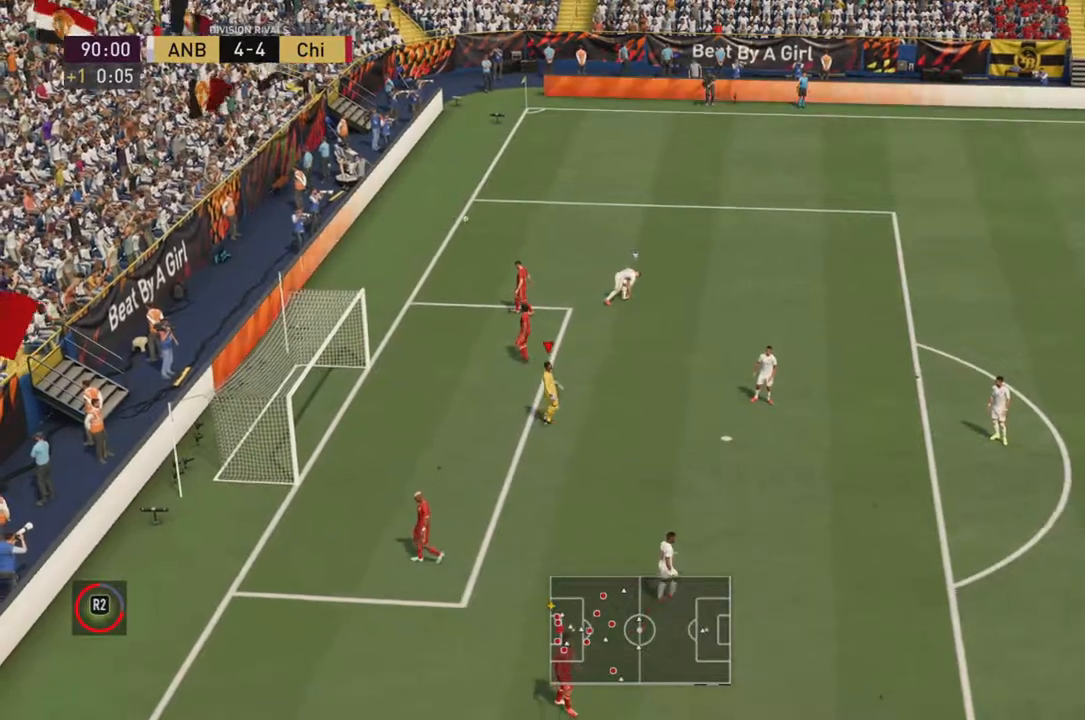
{"buttons": ["CROSS"], "left_stick": "center", "right_stick": "center", "events": [[417, "CROSS", "down"]]}